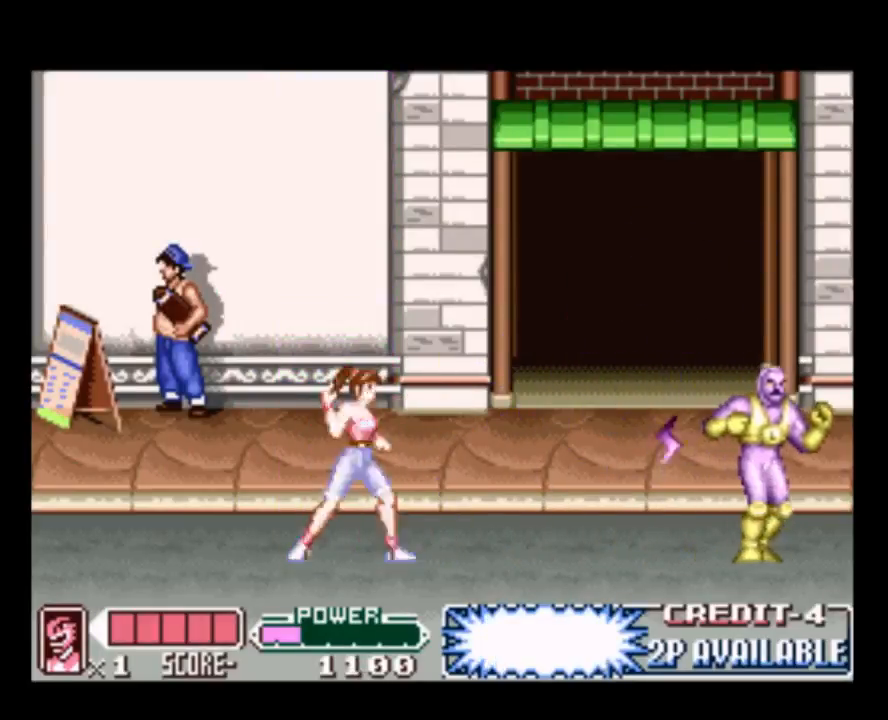
Gameplay with a controller (Nintendo layout); each line is a JSON object with the inputs held at the frame after it. "events" lists button and stick changes between this image and that frame as [ms after this image, input, new state], when the widget could be followed in between. Not read: L3 R3.
{"buttons": ["DPAD_RIGHT"], "events": [[267, "B", "down"], [500, "B", "up"]]}
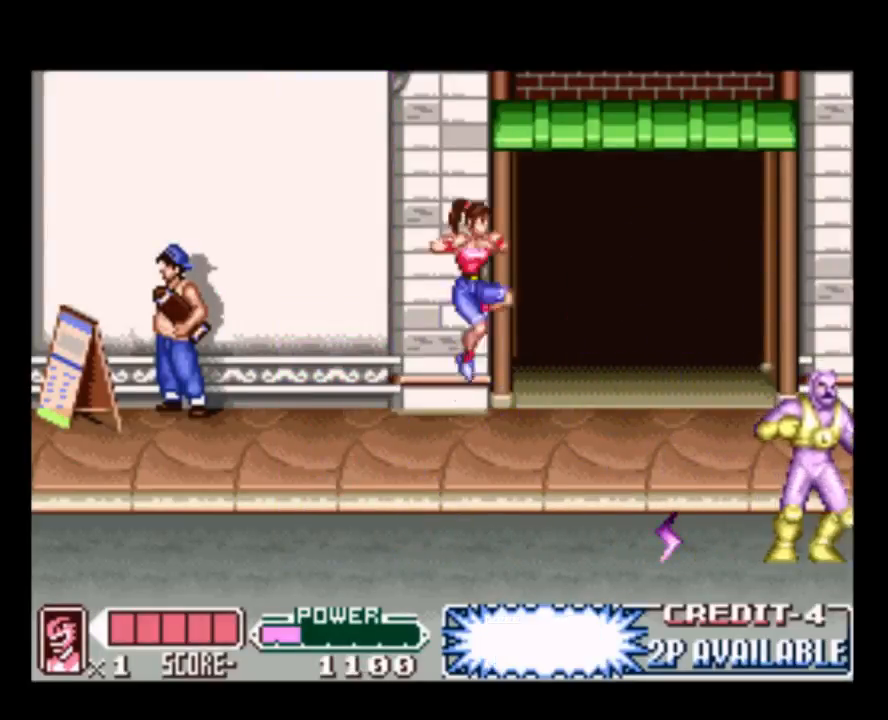
{"buttons": ["DPAD_DOWN"], "events": [[117, "DPAD_DOWN", "down"], [117, "DPAD_RIGHT", "up"], [250, "Y", "down"], [450, "Y", "up"]]}
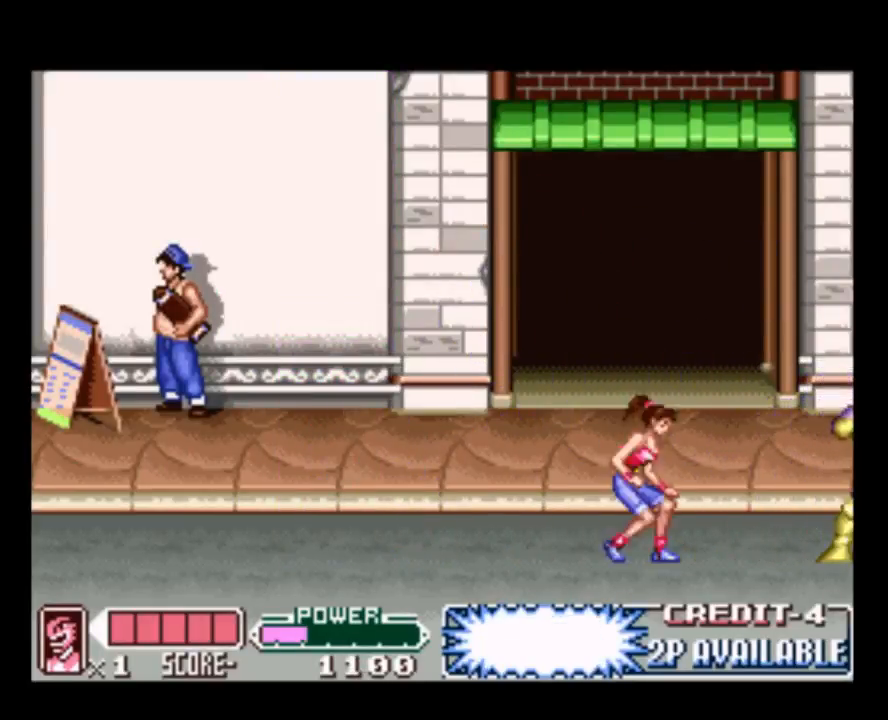
{"buttons": ["DPAD_LEFT"], "events": [[50, "DPAD_DOWN", "up"], [283, "DPAD_LEFT", "down"]]}
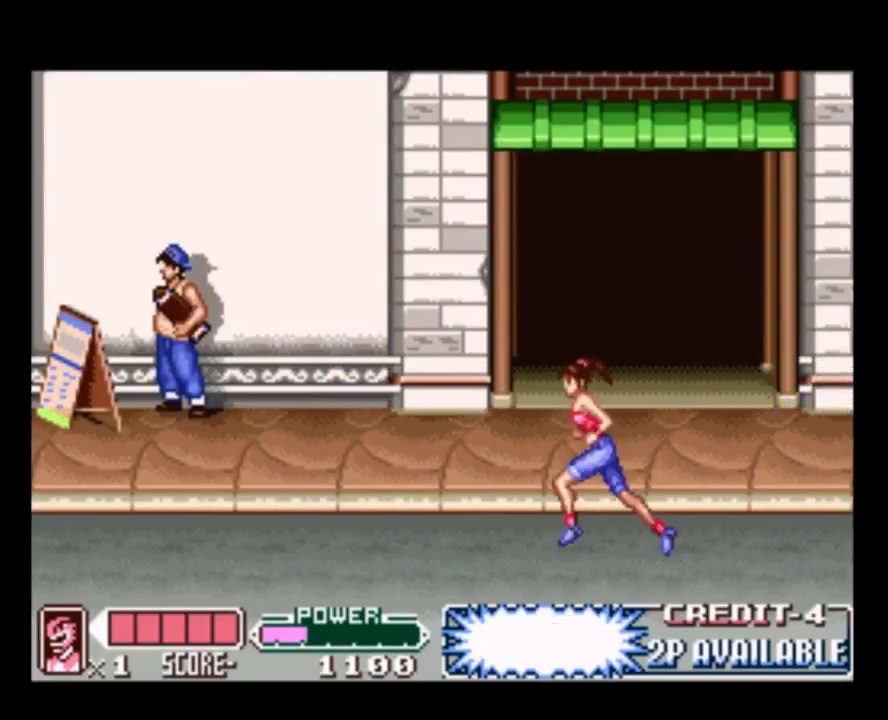
{"buttons": ["DPAD_LEFT"], "events": []}
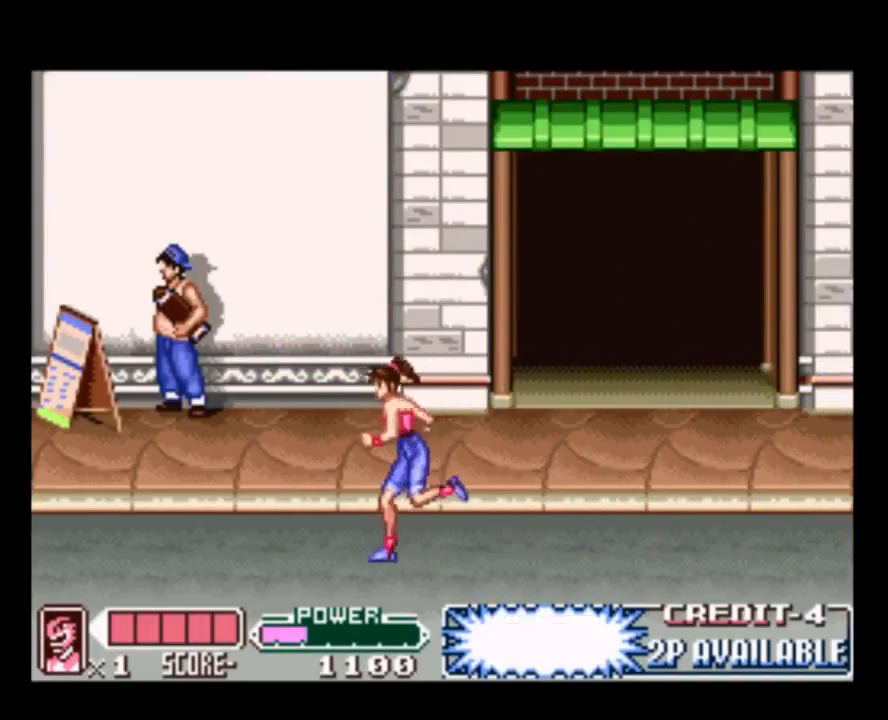
{"buttons": ["DPAD_LEFT"], "events": [[33, "DPAD_LEFT", "up"], [67, "DPAD_RIGHT", "down"], [167, "DPAD_RIGHT", "up"], [200, "DPAD_LEFT", "down"], [233, "Y", "down"], [400, "Y", "up"]]}
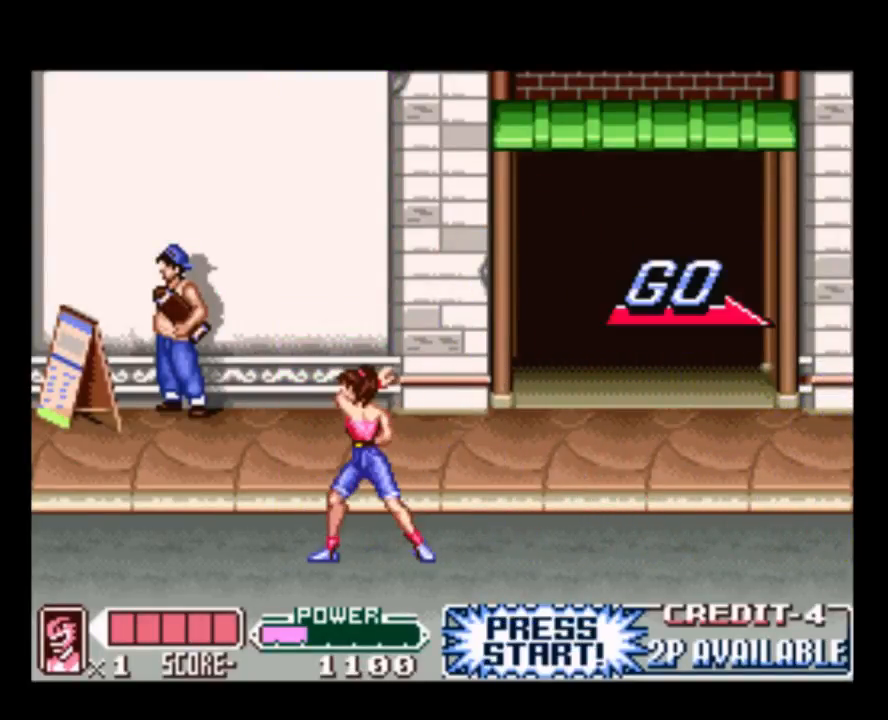
{"buttons": ["DPAD_DOWN"], "events": [[67, "DPAD_LEFT", "up"], [233, "DPAD_DOWN", "down"], [300, "Y", "down"], [467, "Y", "up"]]}
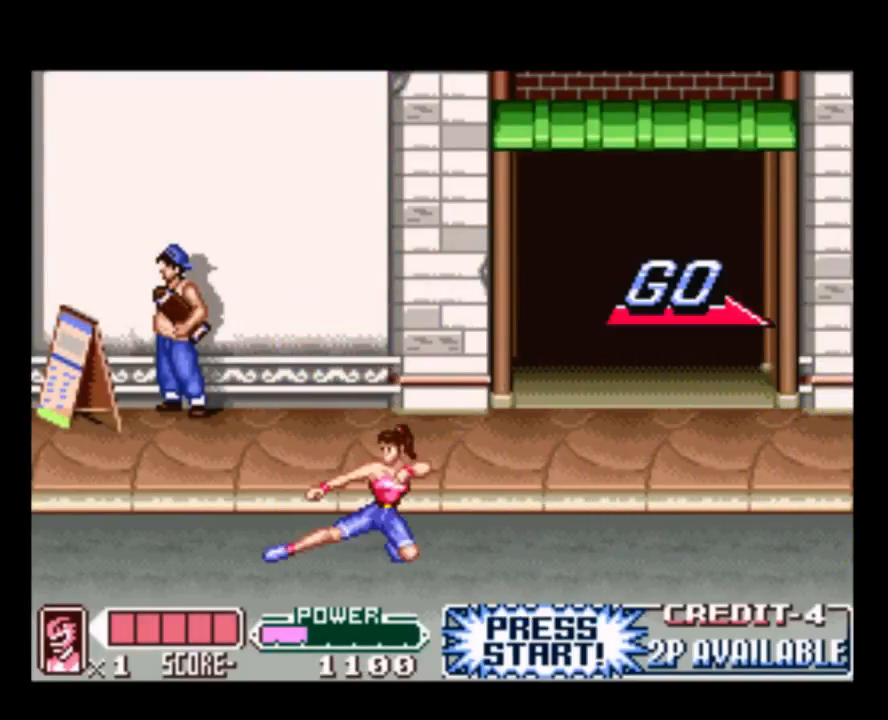
{"buttons": ["DPAD_DOWN", "DPAD_RIGHT"], "events": [[33, "Y", "down"], [200, "DPAD_RIGHT", "down"], [233, "Y", "up"], [333, "Y", "down"], [500, "Y", "up"]]}
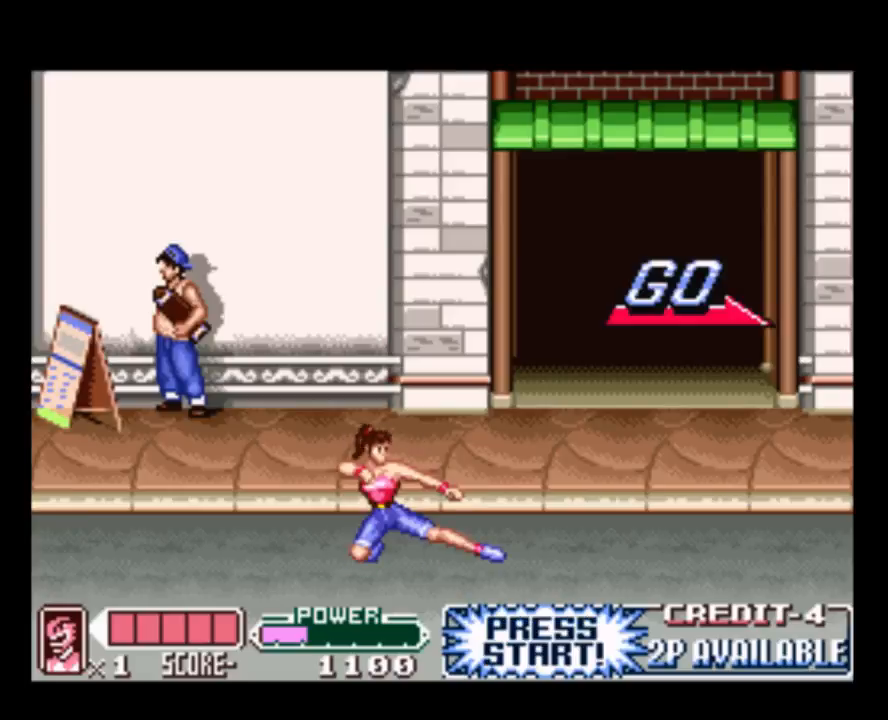
{"buttons": ["DPAD_DOWN"], "events": [[300, "DPAD_RIGHT", "up"], [400, "B", "down"], [467, "B", "up"]]}
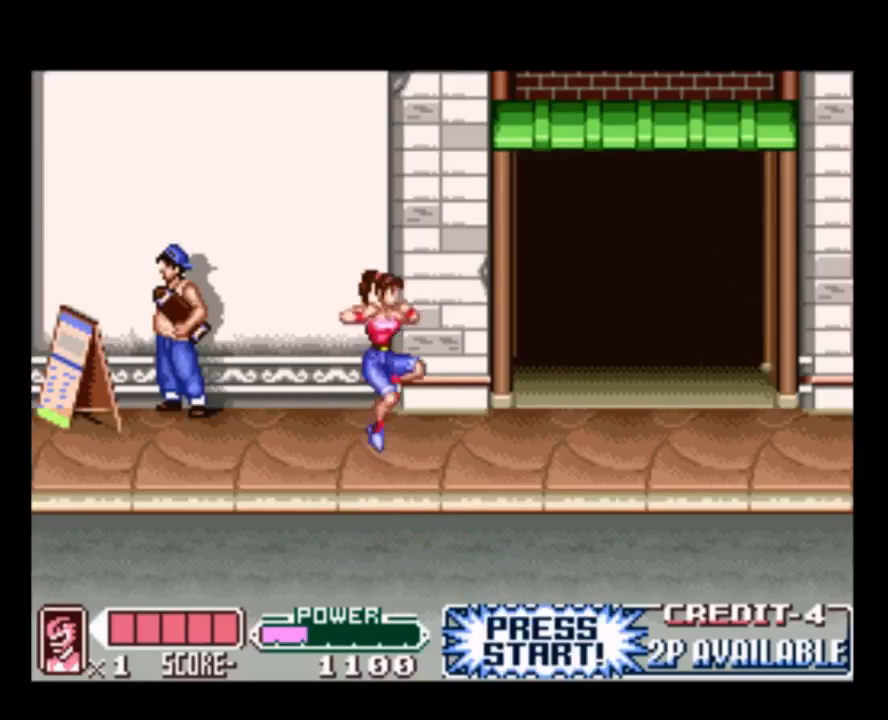
{"buttons": ["DPAD_RIGHT"], "events": [[67, "Y", "down"], [167, "DPAD_RIGHT", "down"], [233, "DPAD_DOWN", "up"], [233, "Y", "up"], [300, "Y", "down"], [500, "Y", "up"]]}
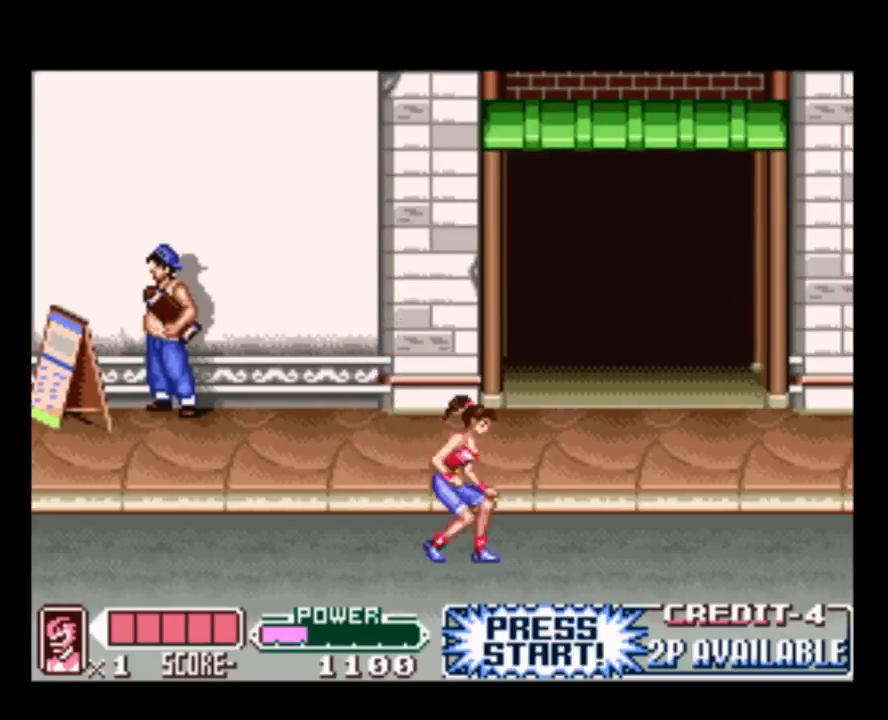
{"buttons": ["DPAD_DOWN"], "events": [[183, "DPAD_DOWN", "down"], [217, "DPAD_RIGHT", "up"], [283, "Y", "down"], [483, "Y", "up"]]}
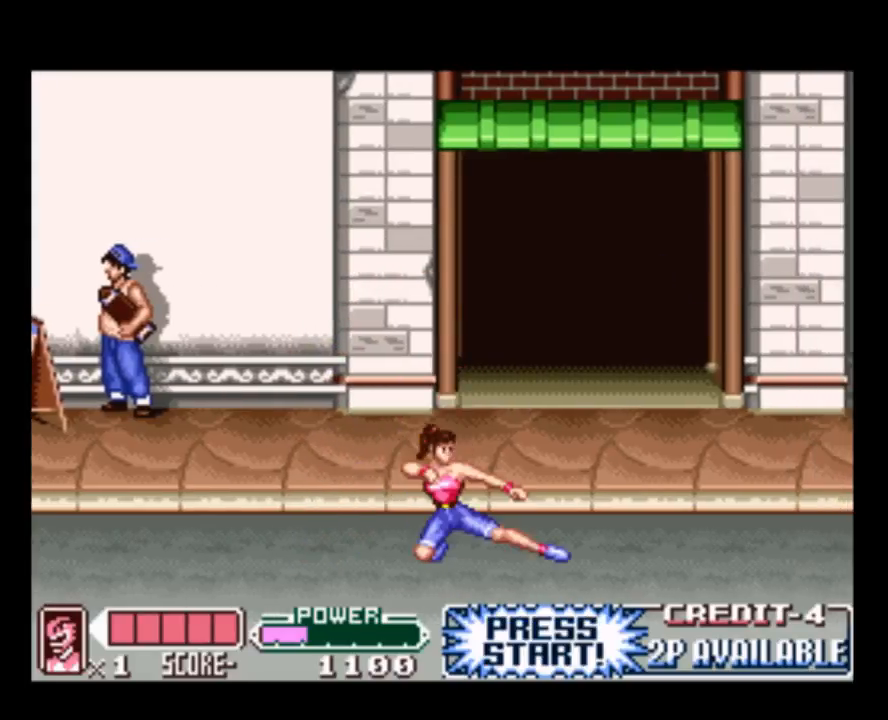
{"buttons": ["Y", "DPAD_RIGHT"], "events": [[50, "DPAD_RIGHT", "down"], [83, "DPAD_DOWN", "up"], [150, "B", "down"], [317, "B", "up"], [417, "Y", "down"]]}
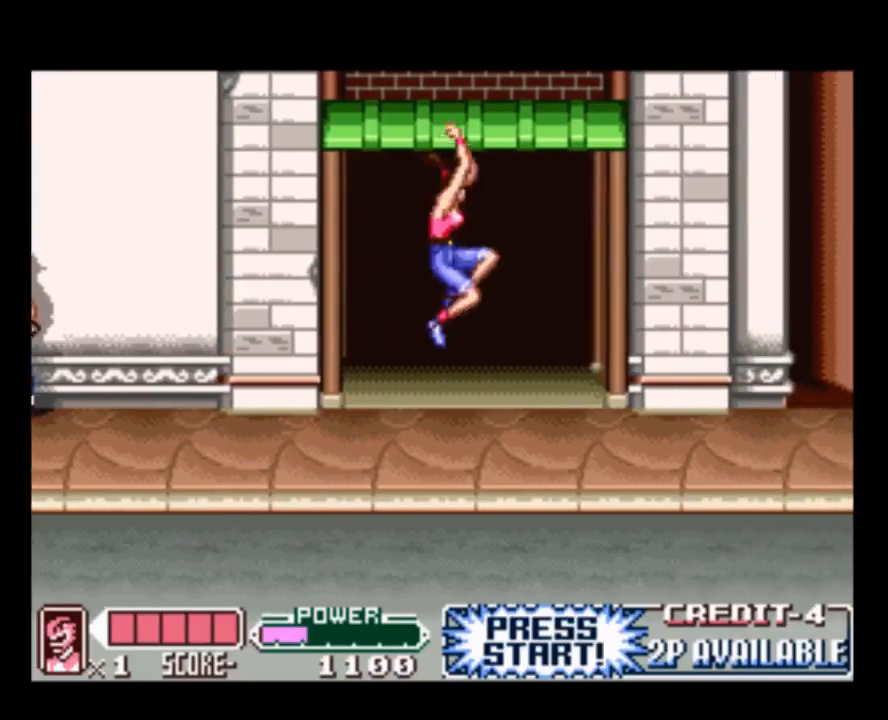
{"buttons": ["DPAD_DOWN"], "events": [[83, "Y", "up"], [217, "Y", "down"], [333, "Y", "up"], [400, "DPAD_DOWN", "down"], [400, "DPAD_RIGHT", "up"]]}
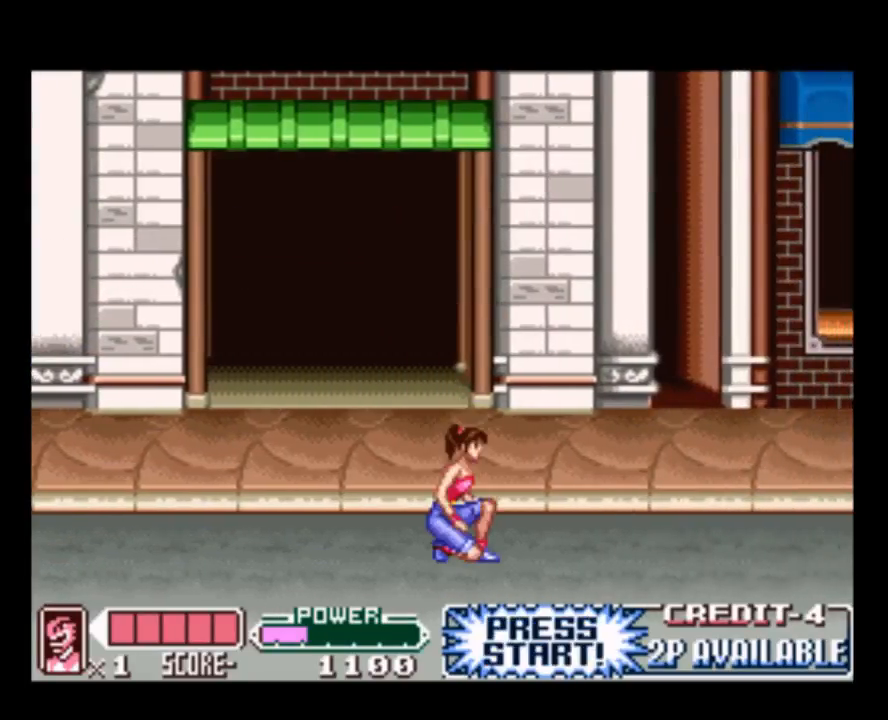
{"buttons": ["DPAD_DOWN"], "events": [[200, "Y", "down"], [367, "Y", "up"]]}
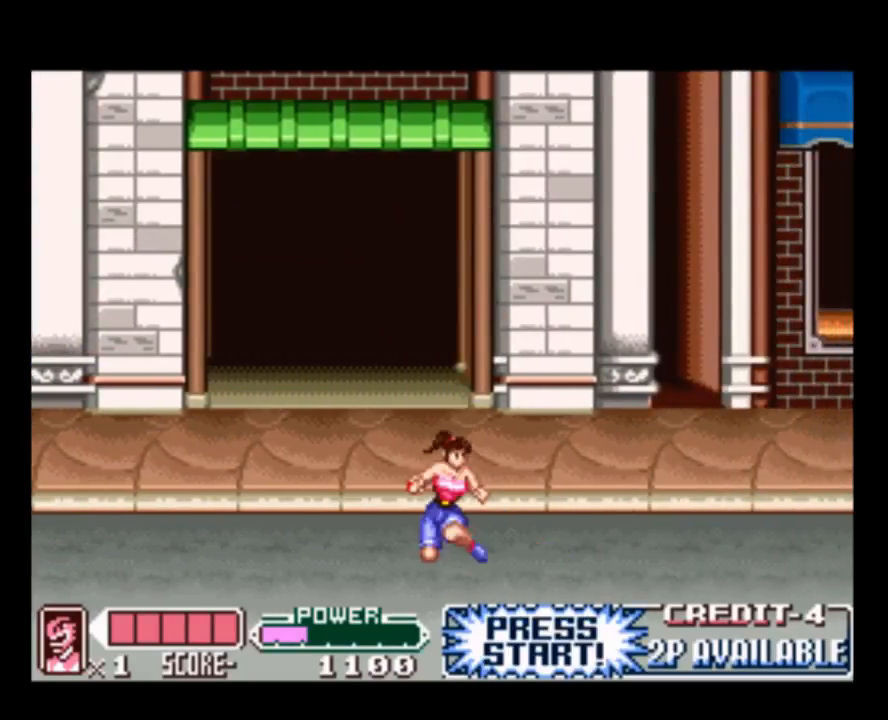
{"buttons": ["DPAD_RIGHT"], "events": [[67, "DPAD_DOWN", "up"], [67, "DPAD_RIGHT", "down"]]}
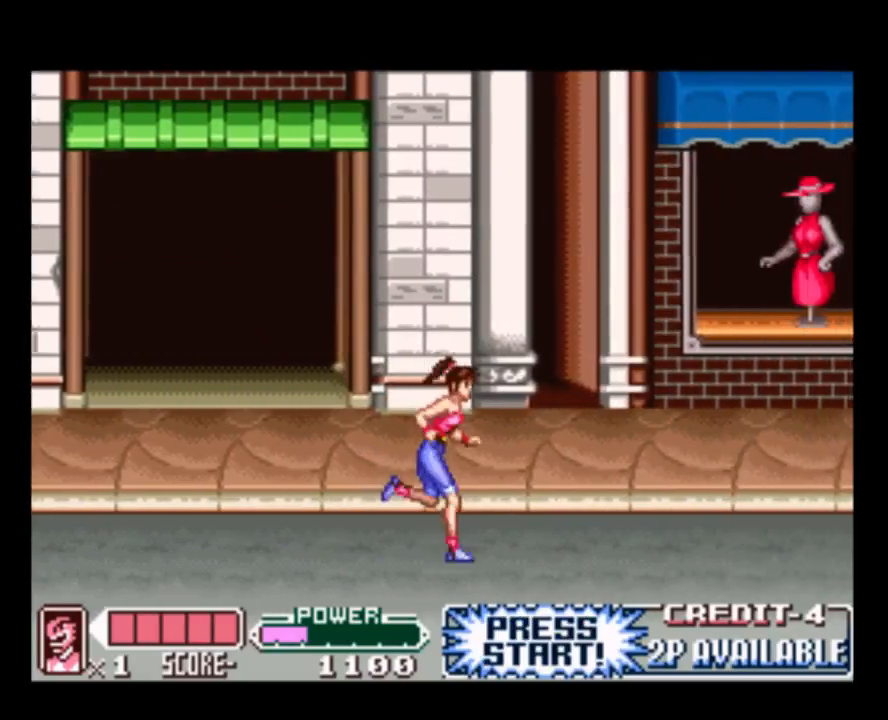
{"buttons": [], "events": [[33, "B", "down"], [167, "B", "up"], [167, "DPAD_RIGHT", "up"]]}
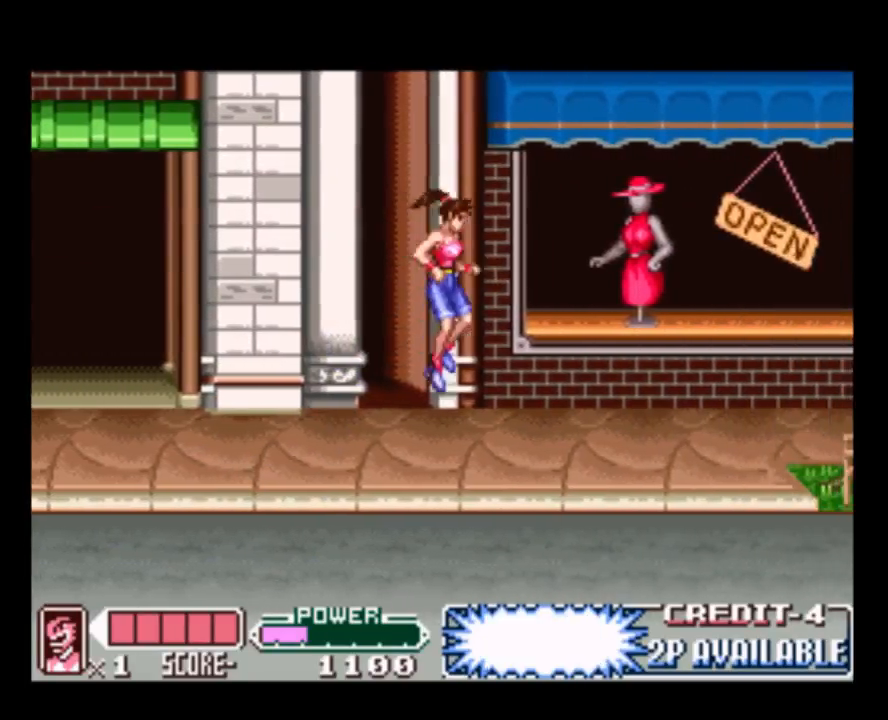
{"buttons": [], "events": [[17, "Y", "down"], [83, "DPAD_RIGHT", "down"], [183, "Y", "up"], [317, "DPAD_RIGHT", "up"]]}
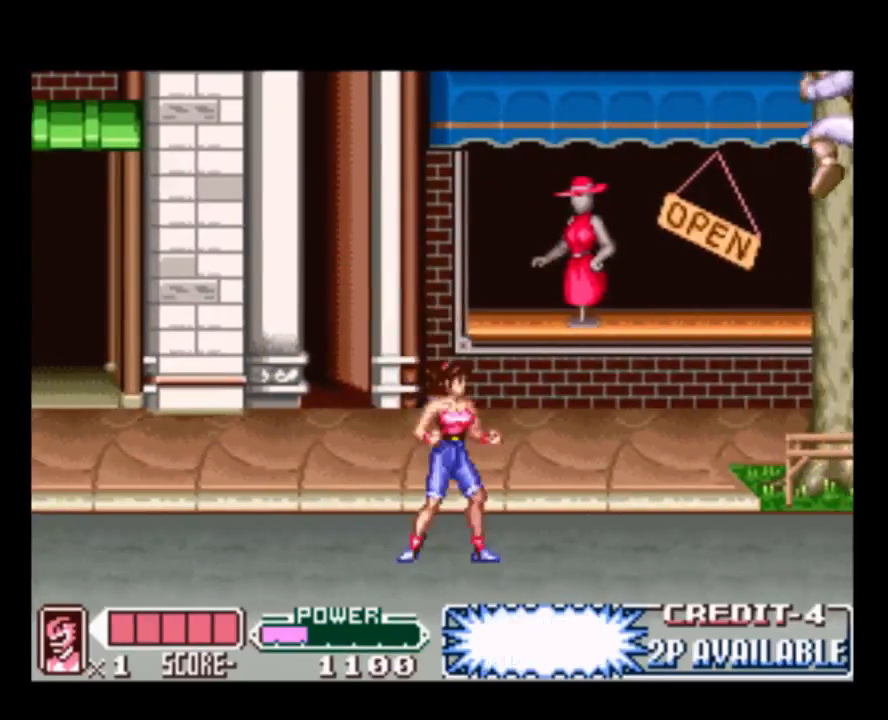
{"buttons": [], "events": []}
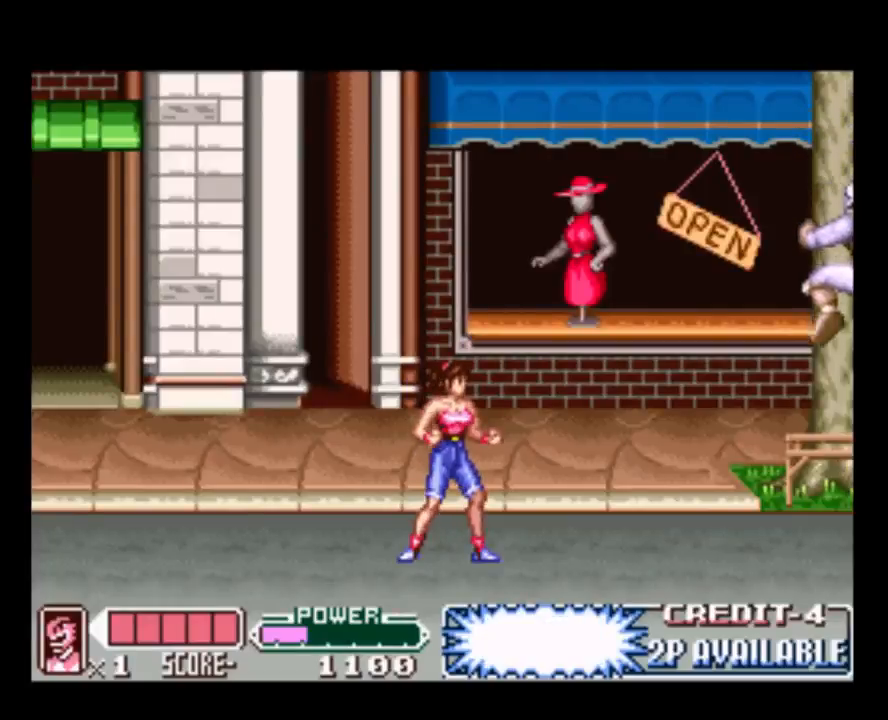
{"buttons": [], "events": [[117, "DPAD_RIGHT", "down"], [417, "DPAD_RIGHT", "up"]]}
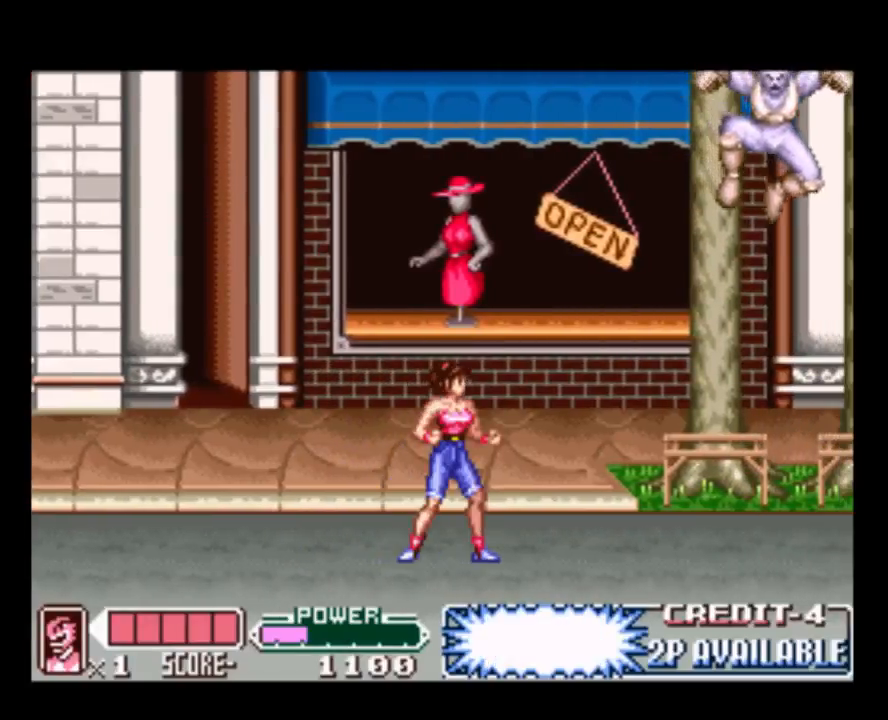
{"buttons": ["DPAD_RIGHT"], "events": [[100, "DPAD_RIGHT", "down"]]}
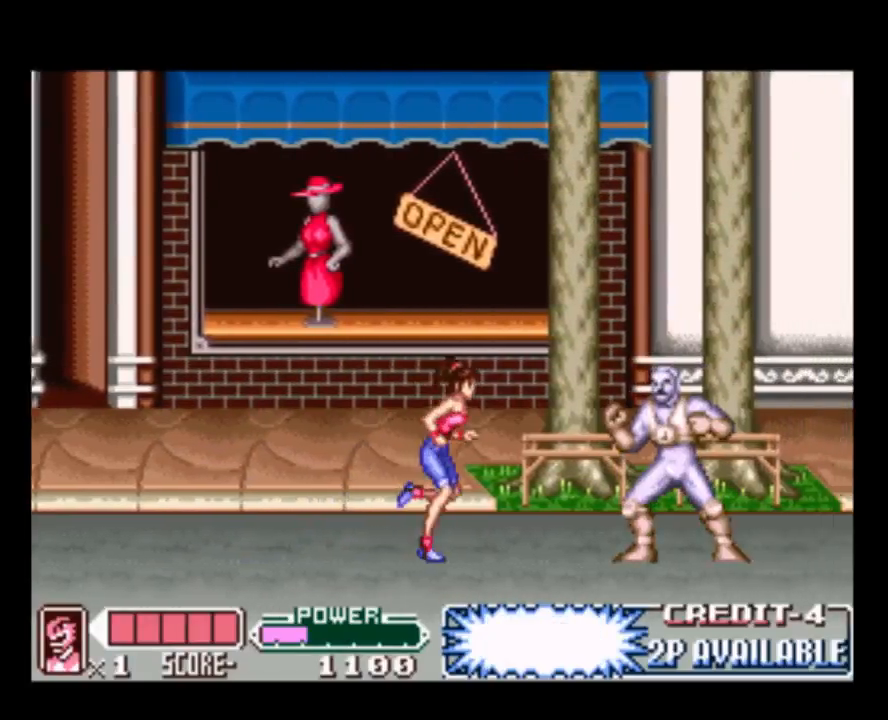
{"buttons": ["Y", "DPAD_DOWN"], "events": [[200, "DPAD_DOWN", "down"], [200, "DPAD_RIGHT", "up"], [233, "Y", "down"], [400, "Y", "up"], [467, "Y", "down"]]}
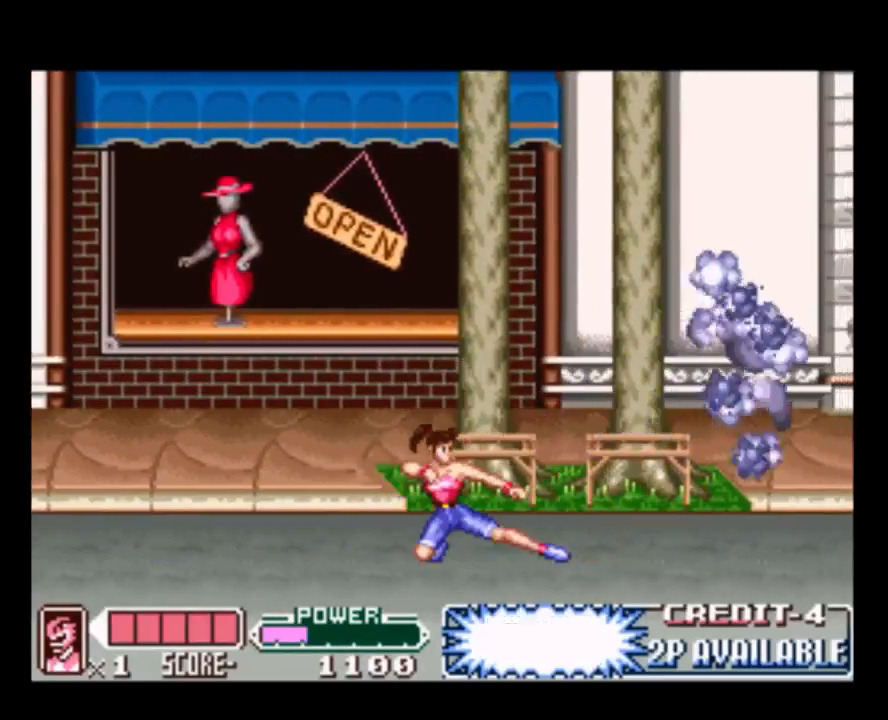
{"buttons": ["DPAD_RIGHT"], "events": [[100, "Y", "up"], [267, "DPAD_DOWN", "up"], [300, "DPAD_RIGHT", "down"]]}
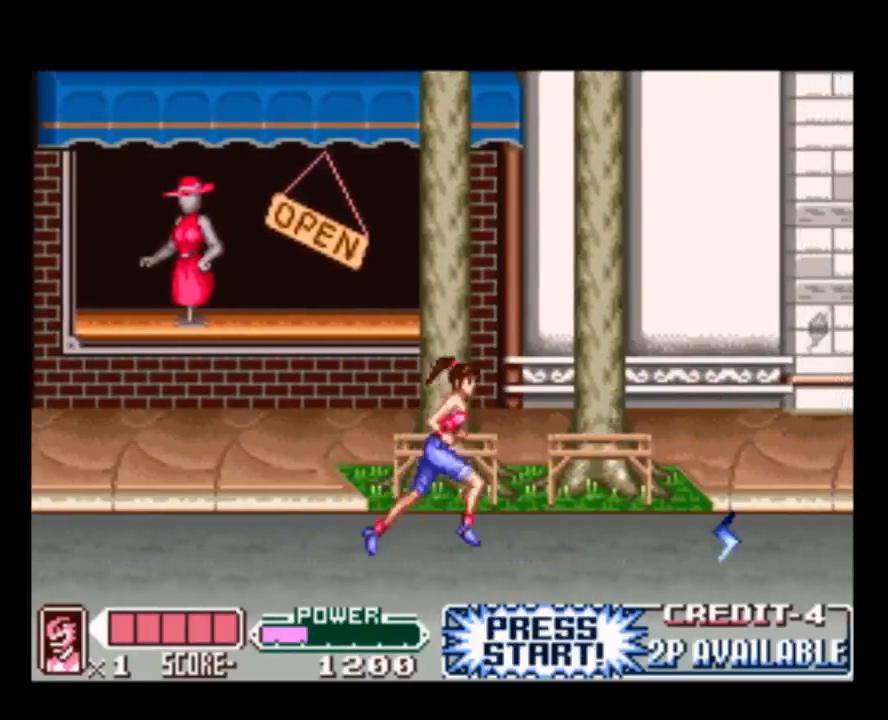
{"buttons": ["DPAD_RIGHT"], "events": []}
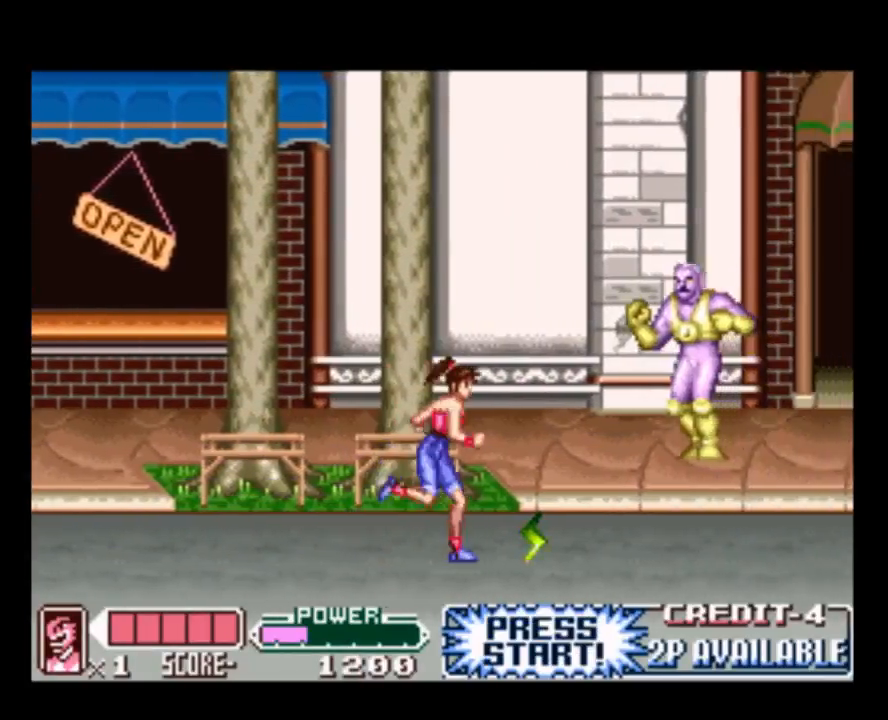
{"buttons": [], "events": [[183, "DPAD_RIGHT", "up"], [283, "DPAD_LEFT", "down"], [483, "DPAD_LEFT", "up"]]}
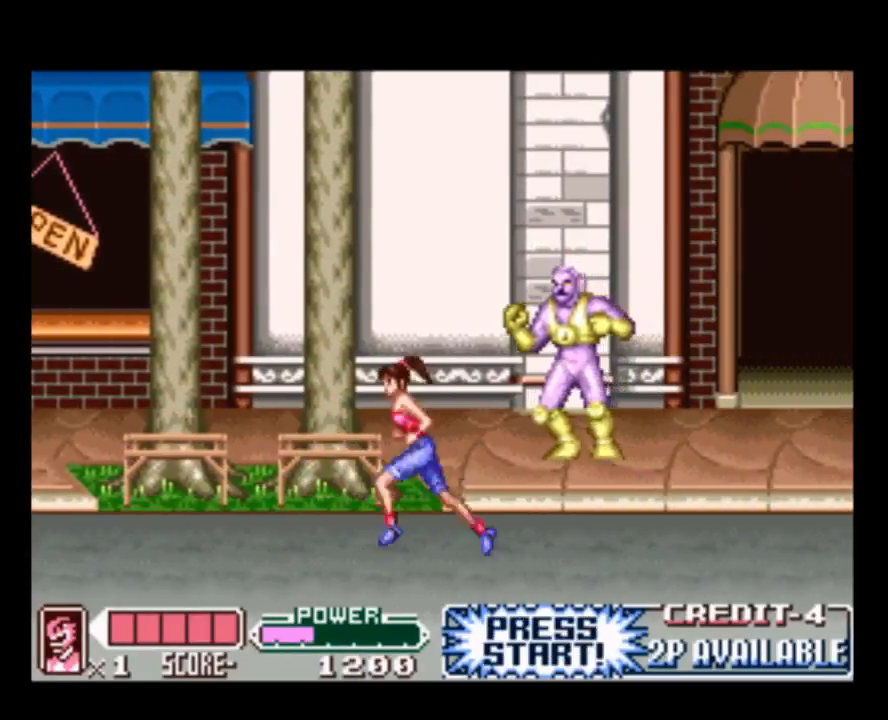
{"buttons": ["DPAD_RIGHT"], "events": [[83, "DPAD_RIGHT", "down"]]}
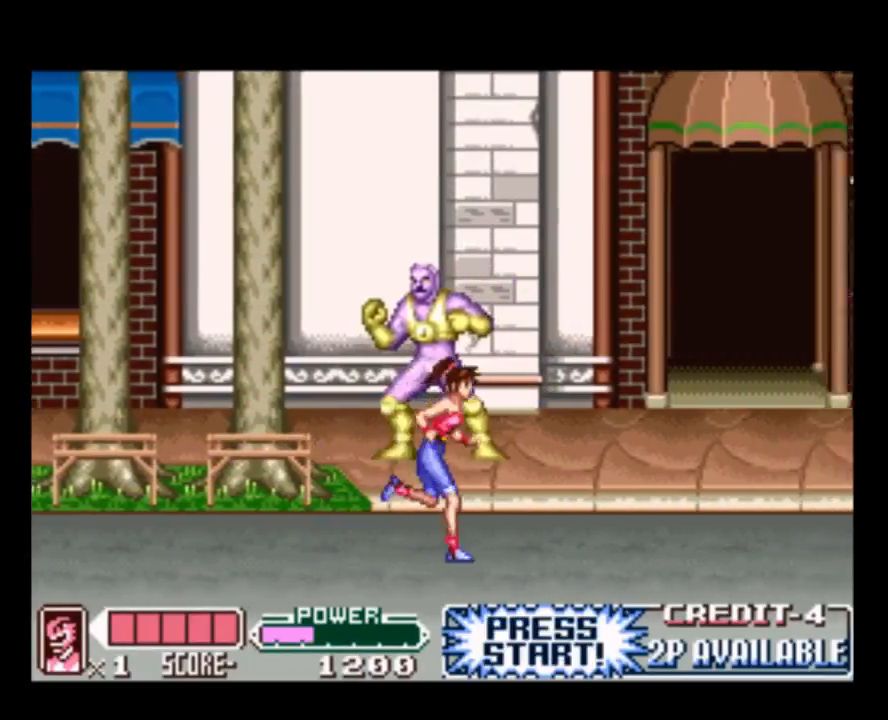
{"buttons": ["DPAD_RIGHT"], "events": []}
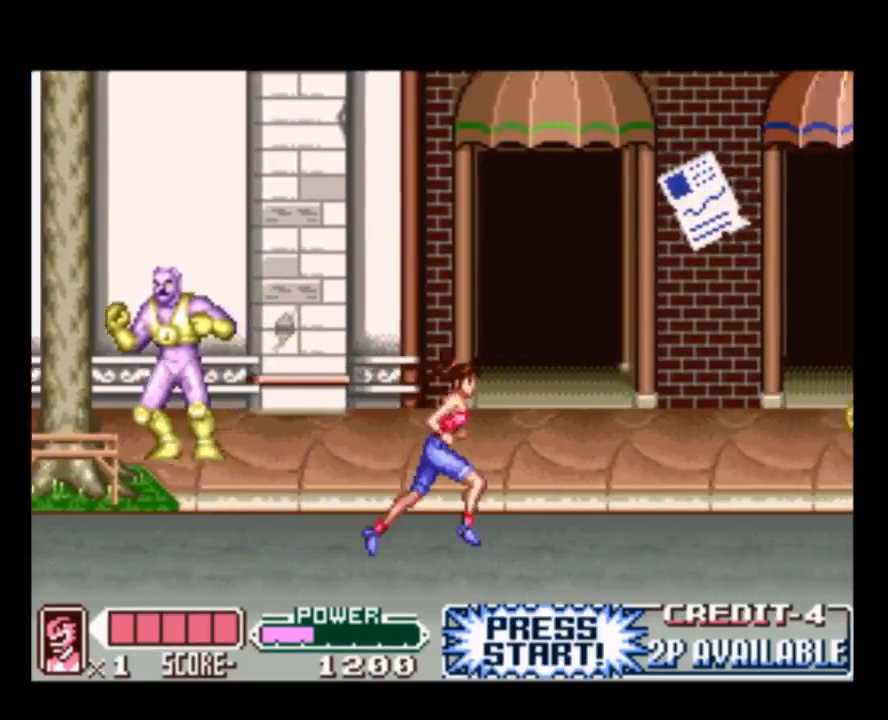
{"buttons": [], "events": [[117, "DPAD_RIGHT", "up"], [217, "DPAD_LEFT", "down"], [383, "DPAD_LEFT", "up"]]}
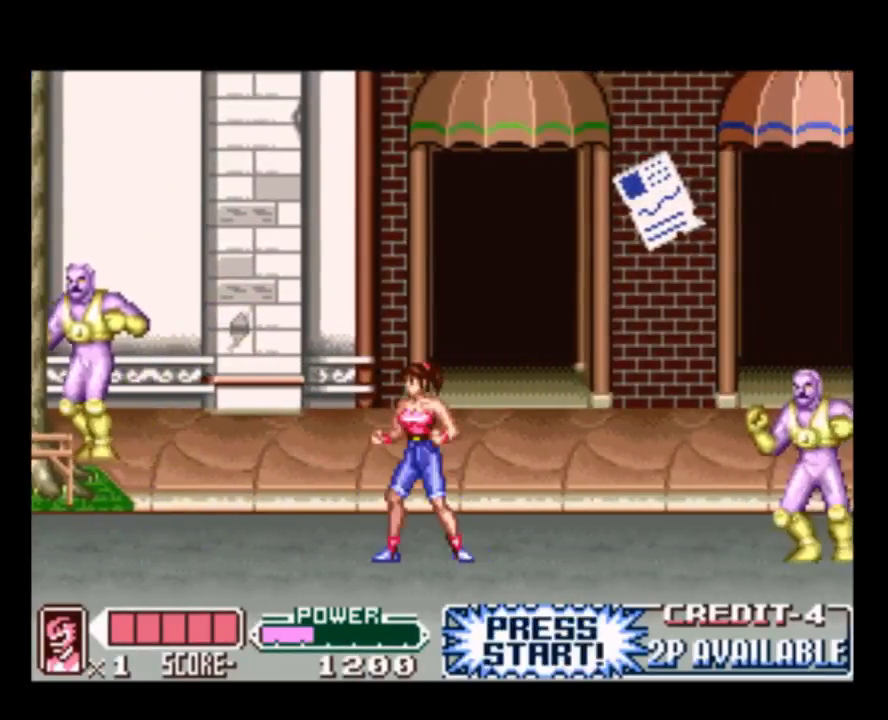
{"buttons": ["DPAD_RIGHT"], "events": [[83, "DPAD_RIGHT", "down"]]}
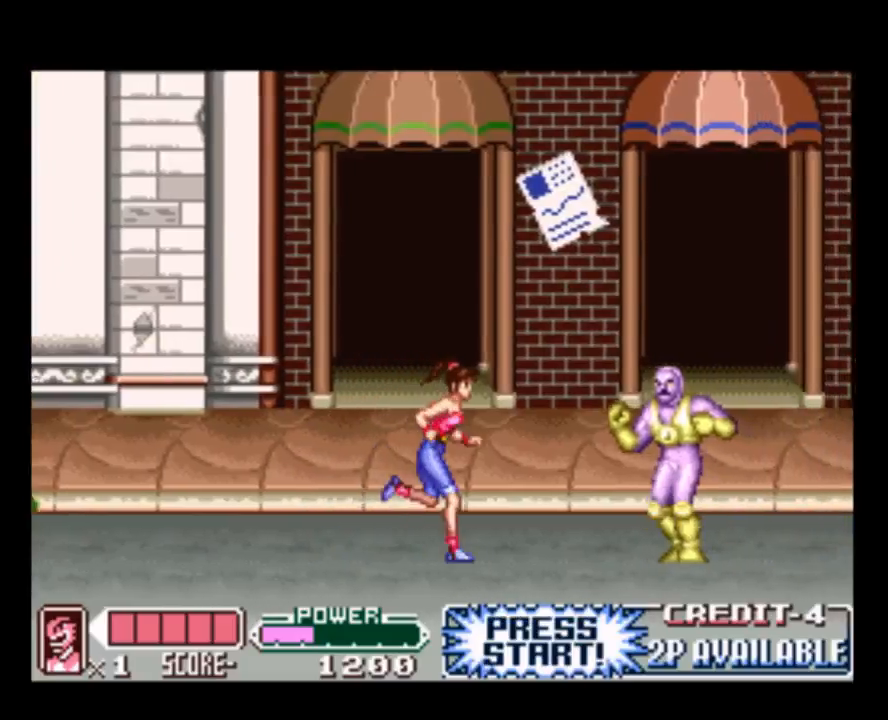
{"buttons": ["Y", "DPAD_DOWN"], "events": [[117, "DPAD_DOWN", "down"], [150, "DPAD_RIGHT", "up"], [183, "Y", "down"], [383, "Y", "up"], [483, "Y", "down"]]}
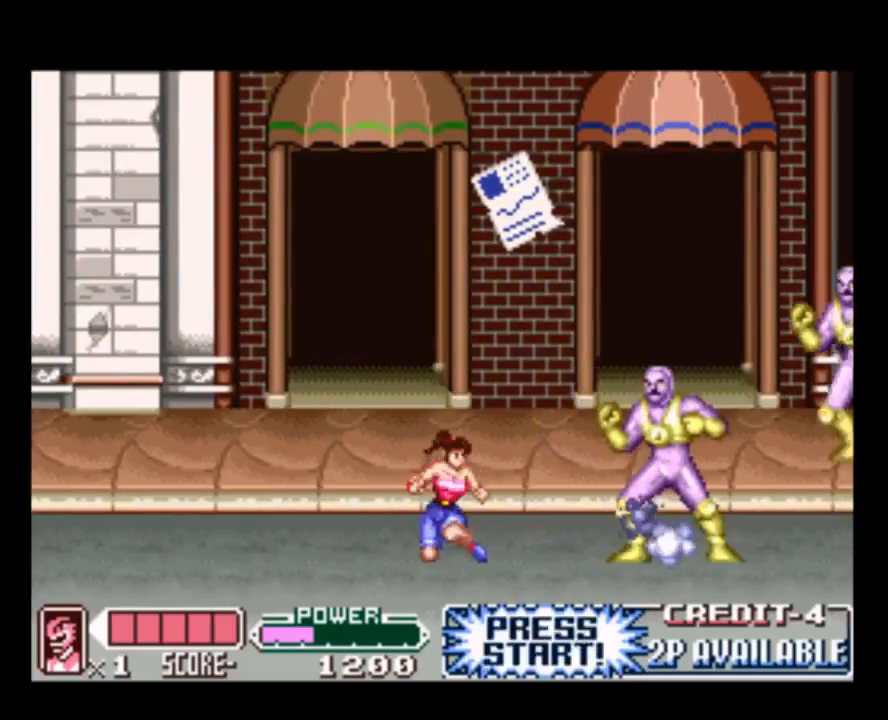
{"buttons": ["DPAD_DOWN"], "events": [[117, "Y", "up"], [217, "Y", "down"], [383, "Y", "up"]]}